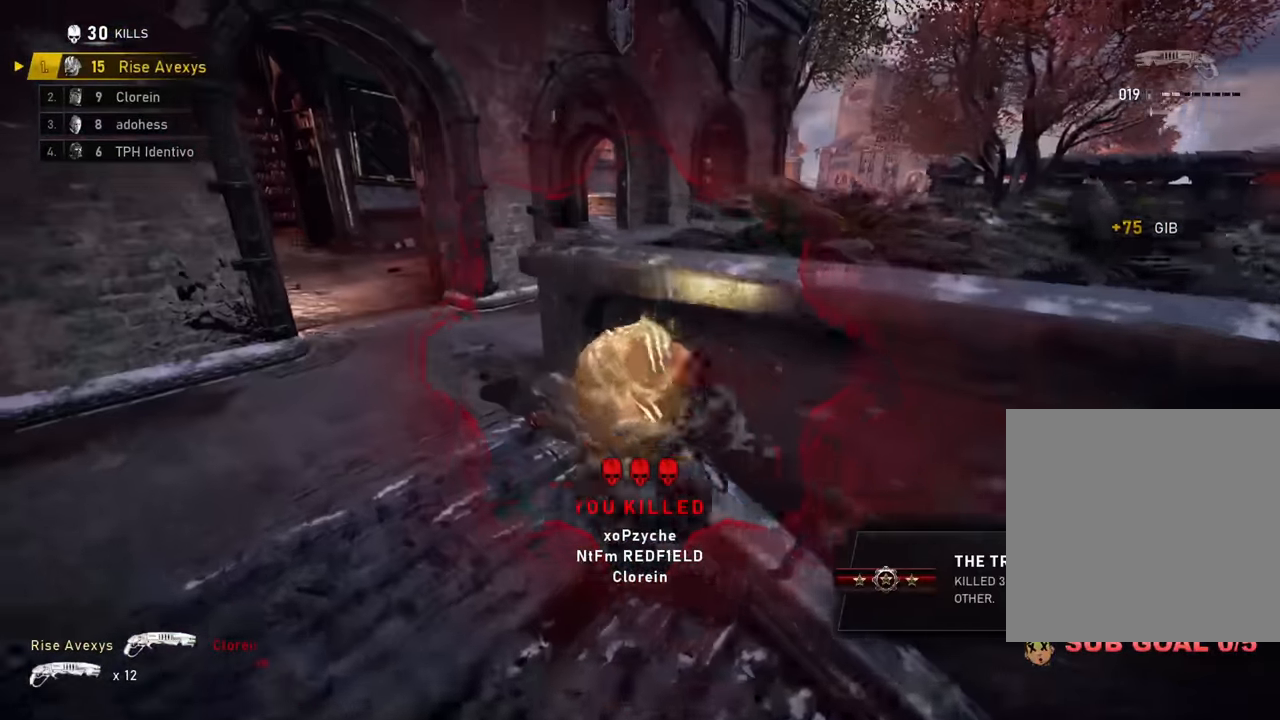
Gameplay with a controller (Xbox layout); each line is a JSON object with the inputs held at the frame after it. "events" lists button and stick changes between this image and that frame as [ms after this image, input, new state], when the widget could be followed in between.
{"buttons": ["L1"], "left_stick": "up-left", "right_stick": "right"}
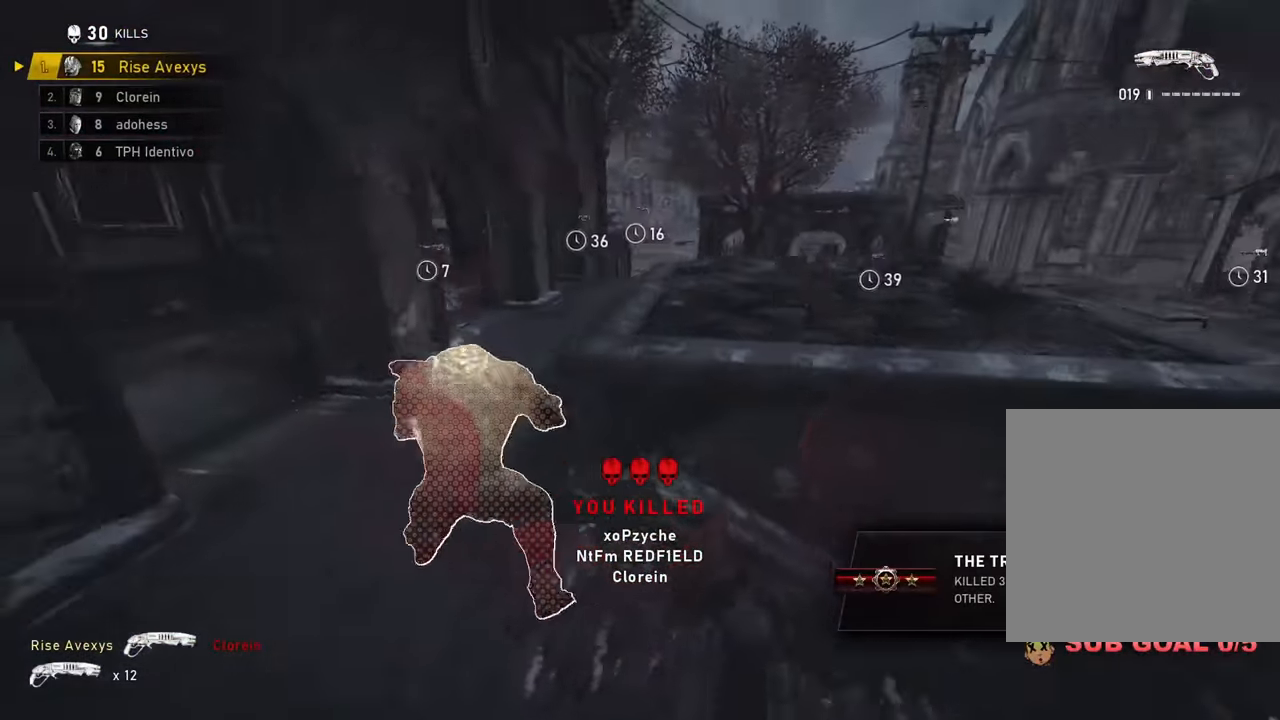
{"buttons": [], "left_stick": "up-right", "right_stick": "center", "events": [[33, "right_stick", "center"], [117, "L1", "up"], [117, "left_stick", "up-right"], [233, "left_stick", "up-left"], [417, "L1", "down"], [434, "L1", "up"], [434, "left_stick", "up-right"], [467, "A", "down"], [500, "A", "up"]]}
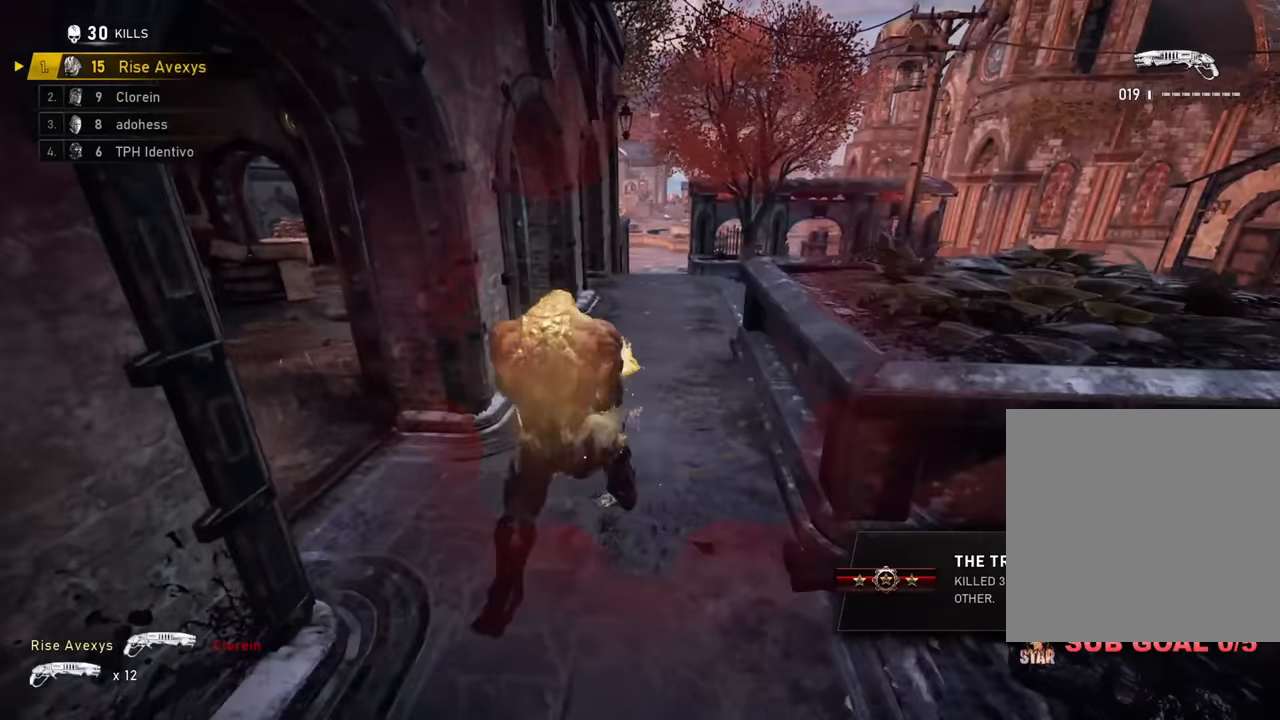
{"buttons": [], "left_stick": "up-left", "right_stick": "left", "events": [[100, "left_stick", "up-left"], [167, "A", "down"], [201, "A", "up"], [234, "left_stick", "up-right"], [301, "A", "down"], [334, "left_stick", "up-left"], [351, "A", "up"], [417, "A", "down"], [417, "right_stick", "left"], [501, "A", "up"]]}
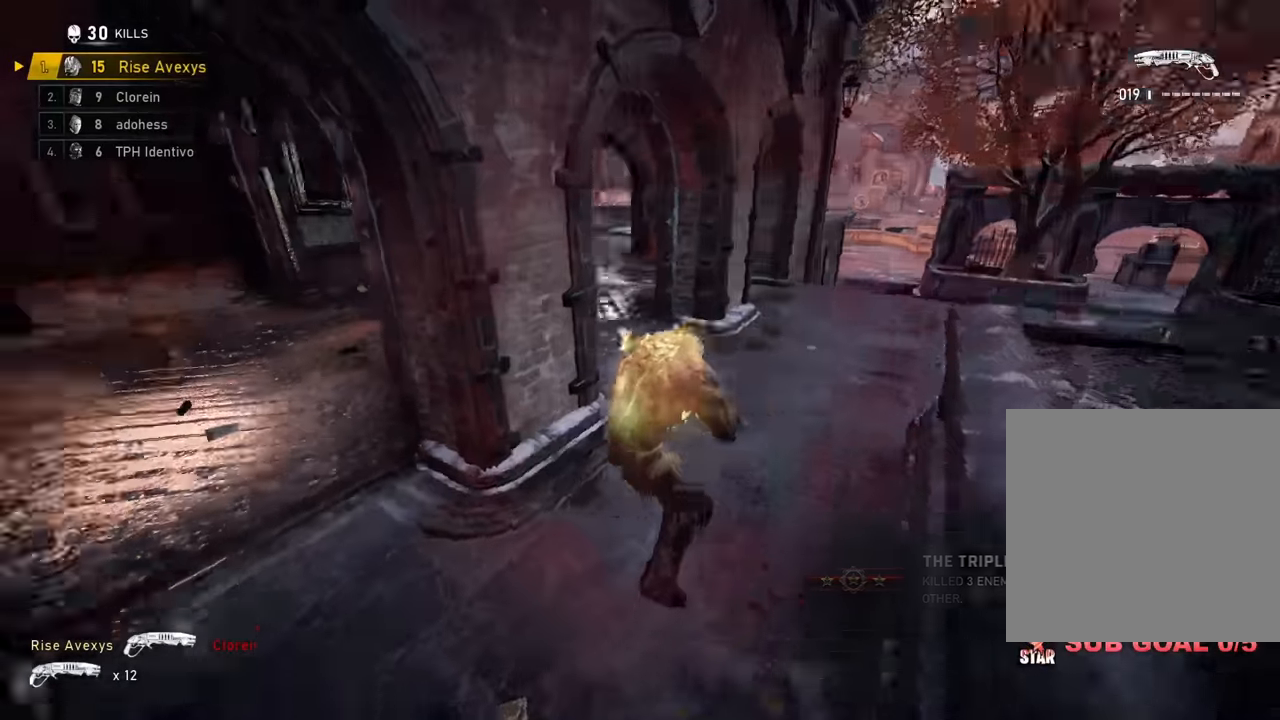
{"buttons": ["A"], "left_stick": "up", "right_stick": "center", "events": [[67, "L1", "down"], [83, "right_stick", "center"], [100, "A", "down"], [100, "L3", "down"], [217, "L3", "up"], [267, "L1", "up"], [267, "left_stick", "up"]]}
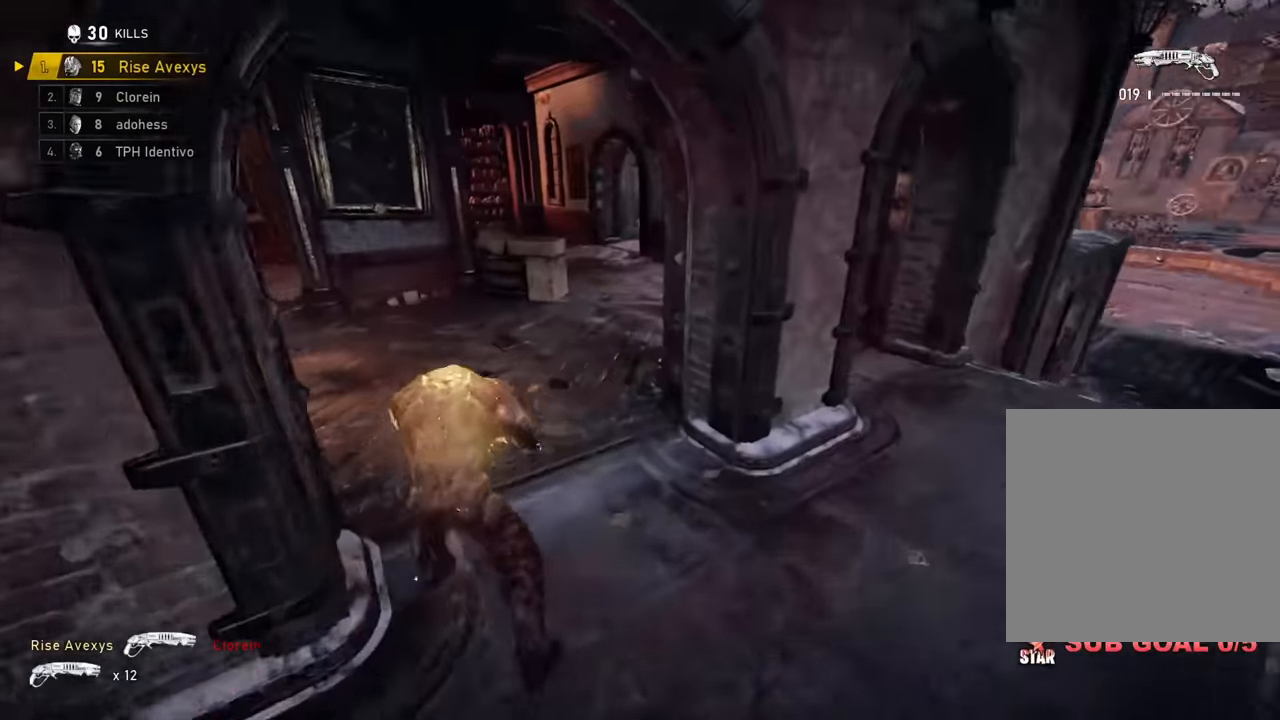
{"buttons": ["A"], "left_stick": "up-left", "right_stick": "center", "events": [[117, "left_stick", "up-right"], [317, "L1", "down"], [467, "L1", "up"], [484, "left_stick", "up-left"]]}
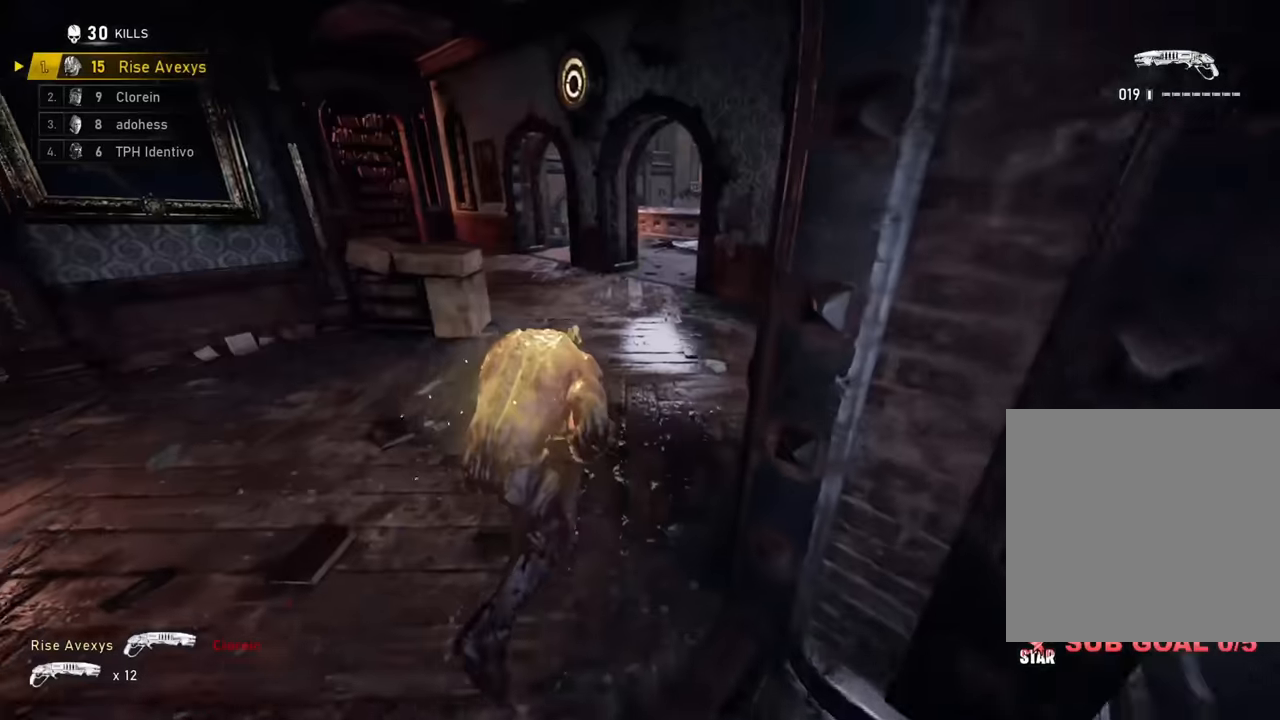
{"buttons": [], "left_stick": "up", "right_stick": "right", "events": [[50, "A", "up"], [67, "left_stick", "up-right"], [100, "A", "down"], [100, "right_stick", "right"], [183, "A", "up"], [183, "right_stick", "center"], [200, "left_stick", "up-left"], [350, "L1", "down"], [384, "left_stick", "up"], [417, "right_stick", "right"], [500, "L1", "up"]]}
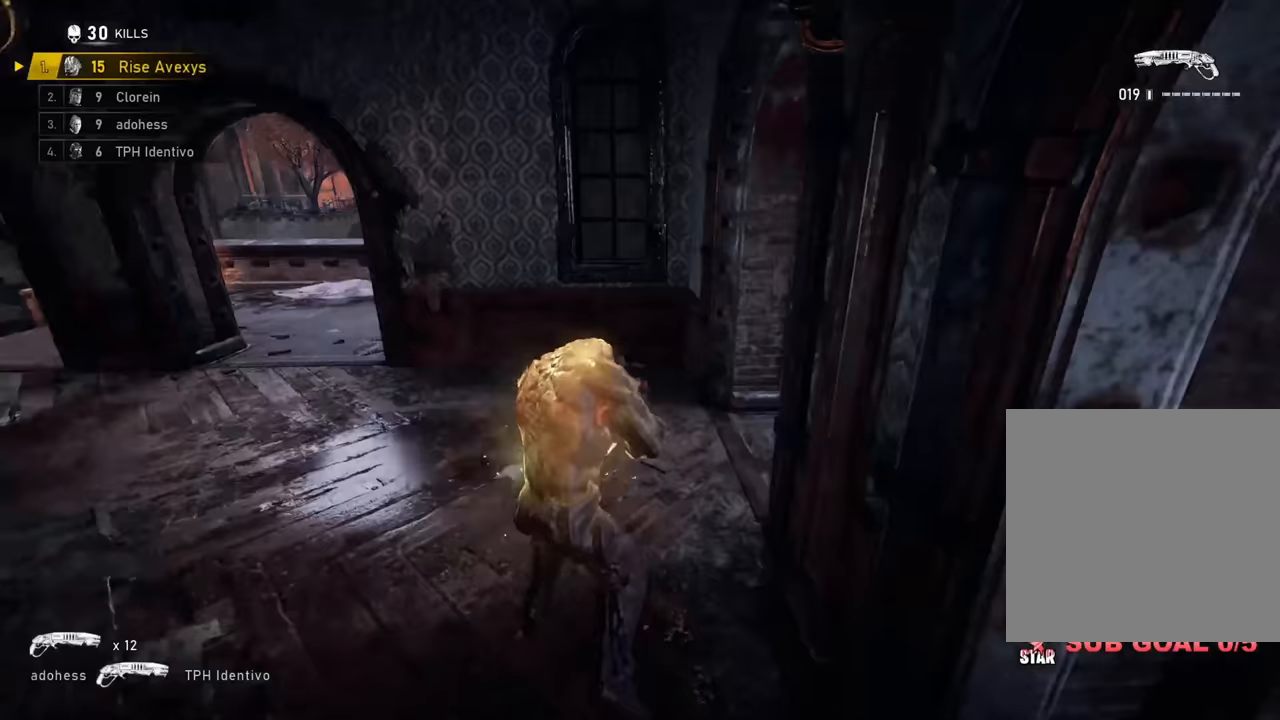
{"buttons": [], "left_stick": "up-left", "right_stick": "right", "events": [[50, "left_stick", "up-left"], [133, "right_stick", "center"], [384, "right_stick", "right"]]}
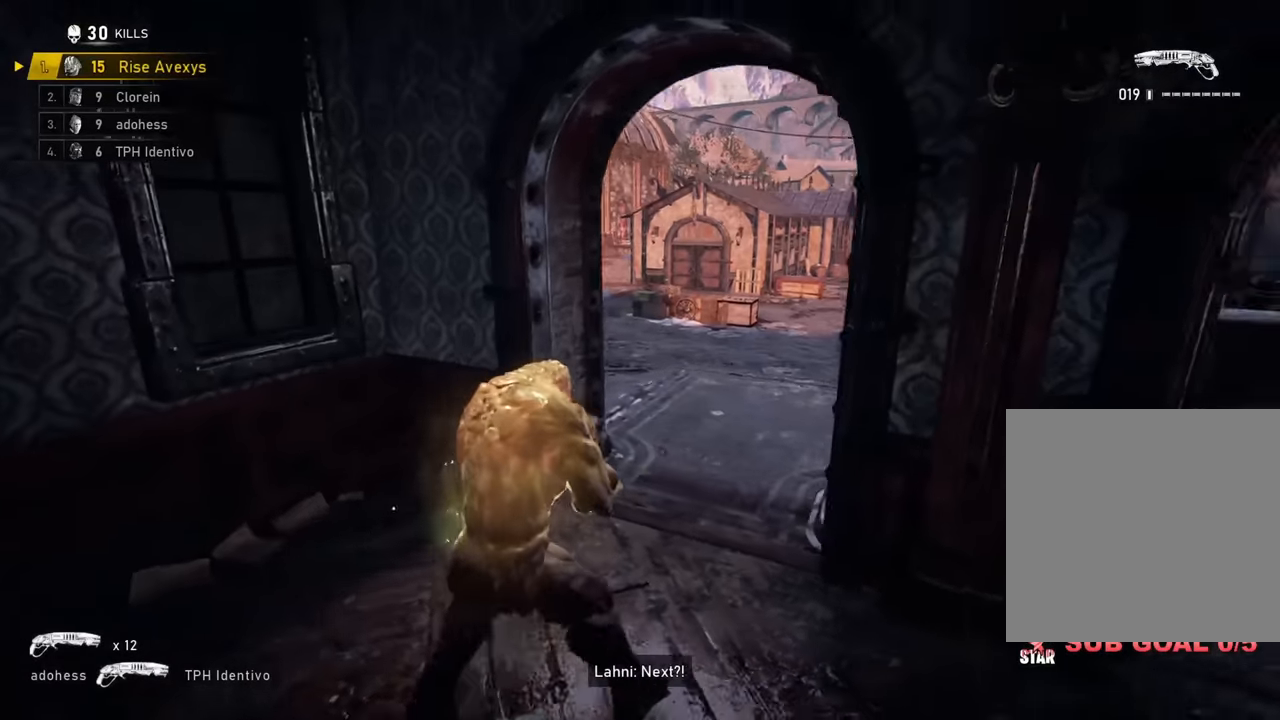
{"buttons": [], "left_stick": "center", "right_stick": "center", "events": [[16, "right_stick", "center"], [166, "right_stick", "left"], [200, "left_stick", "center"], [316, "left_stick", "right"], [367, "right_stick", "center"], [467, "left_stick", "center"]]}
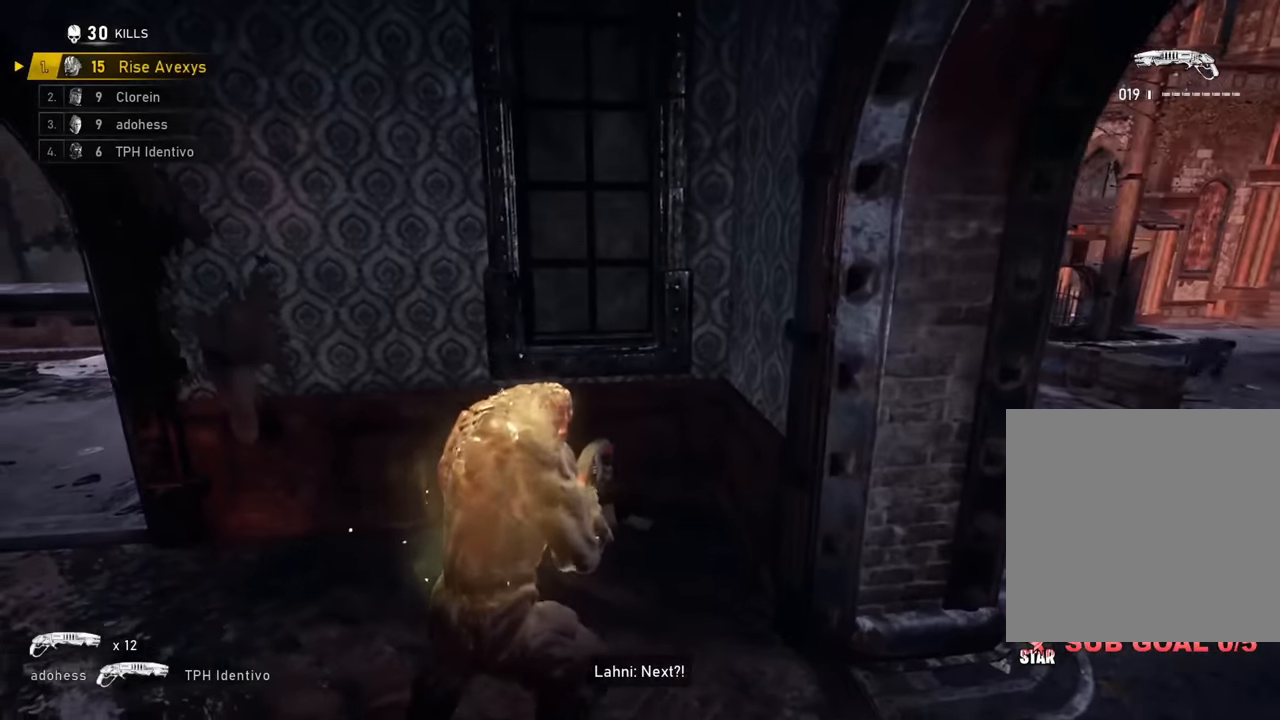
{"buttons": [], "left_stick": "up", "right_stick": "center", "events": [[300, "left_stick", "up"]]}
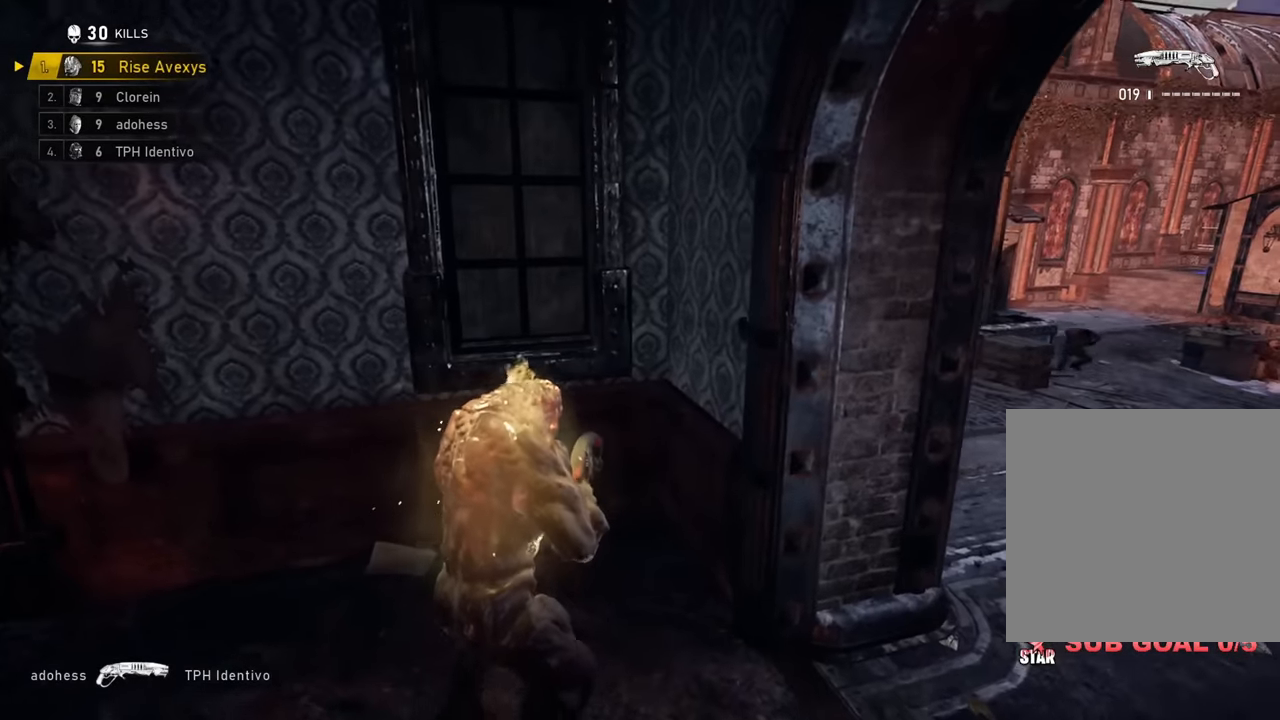
{"buttons": [], "left_stick": "center", "right_stick": "center", "events": [[66, "left_stick", "center"], [166, "right_stick", "left"], [367, "right_stick", "center"]]}
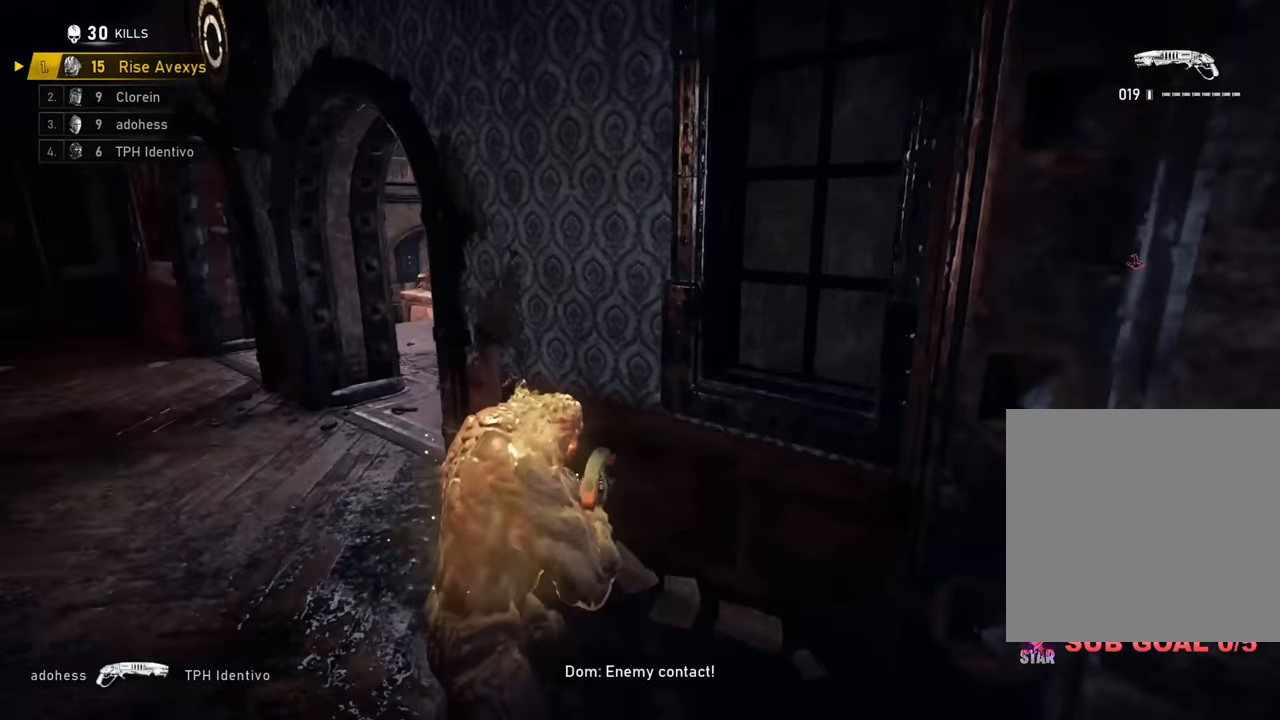
{"buttons": [], "left_stick": "right", "right_stick": "center", "events": [[83, "right_stick", "right"], [334, "right_stick", "center"], [467, "left_stick", "right"]]}
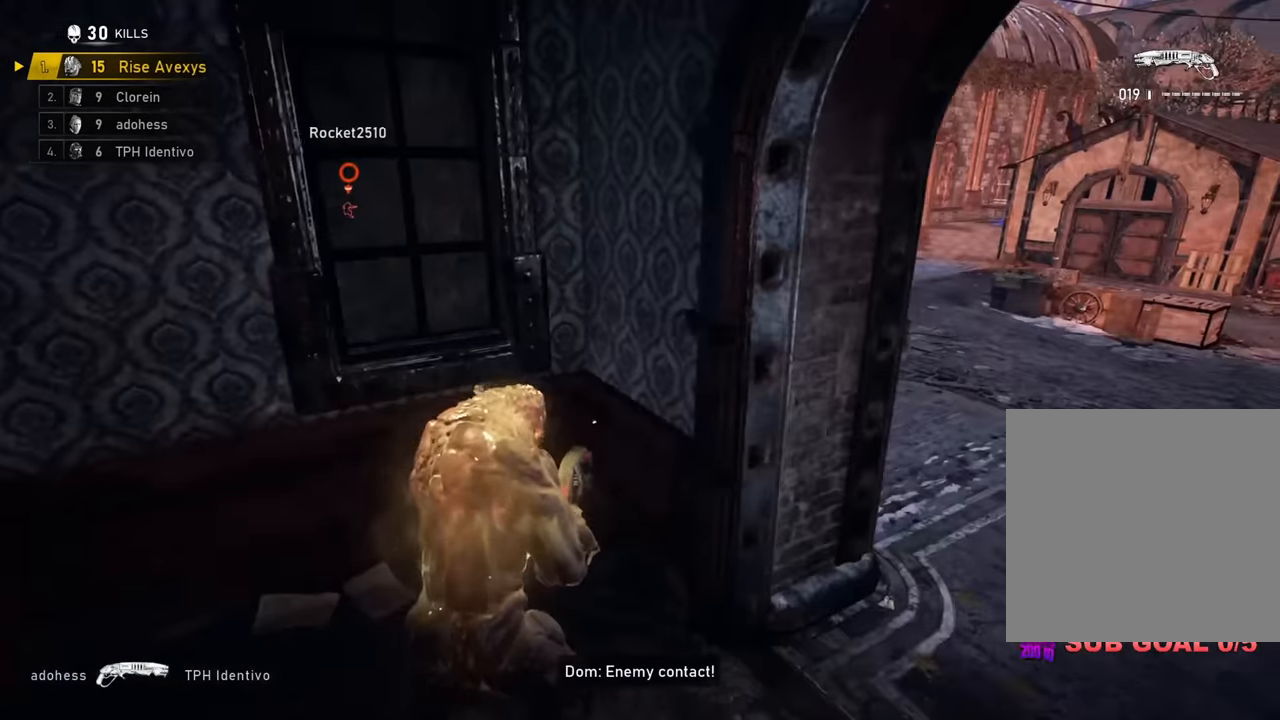
{"buttons": ["L2"], "left_stick": "up-right", "right_stick": "center", "events": [[216, "right_stick", "right"], [350, "left_stick", "up"], [350, "right_stick", "center"], [483, "L2", "down"], [483, "left_stick", "up-right"]]}
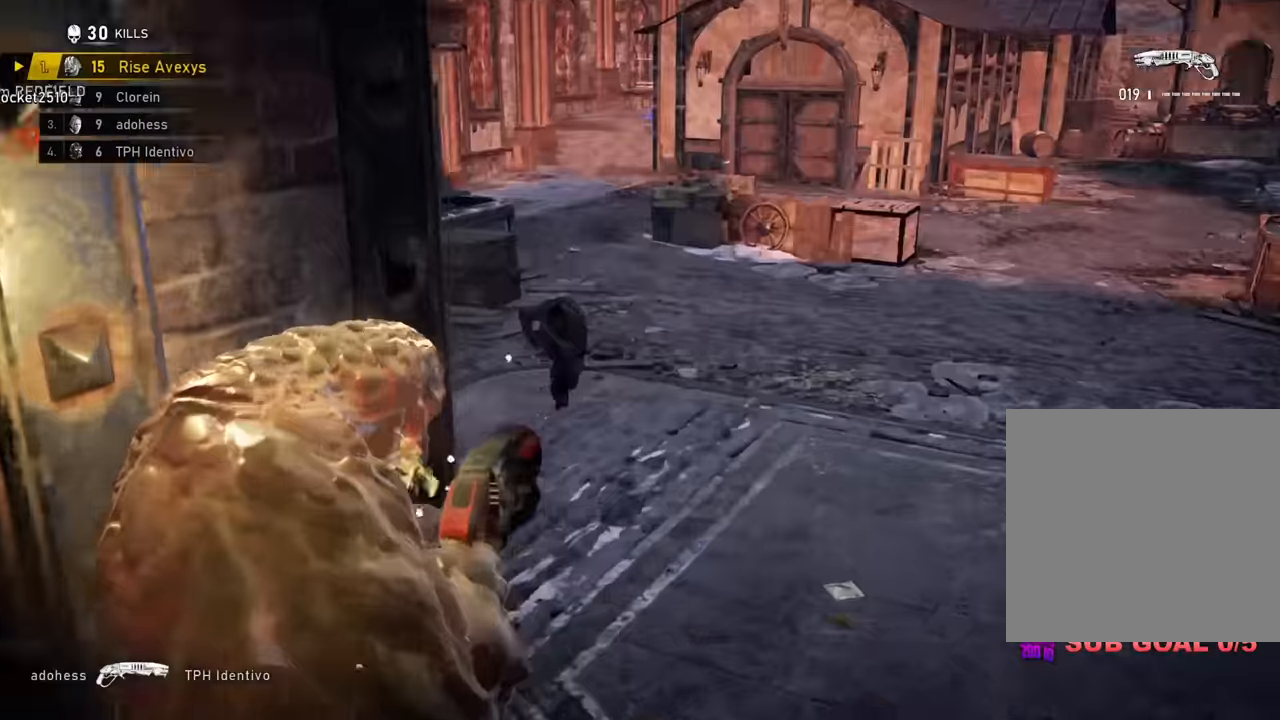
{"buttons": [], "left_stick": "right", "right_stick": "center", "events": [[67, "right_stick", "left"], [200, "left_stick", "up-left"], [217, "R2", "down"], [234, "right_stick", "center"], [284, "L2", "up"], [367, "R2", "up"], [384, "left_stick", "right"]]}
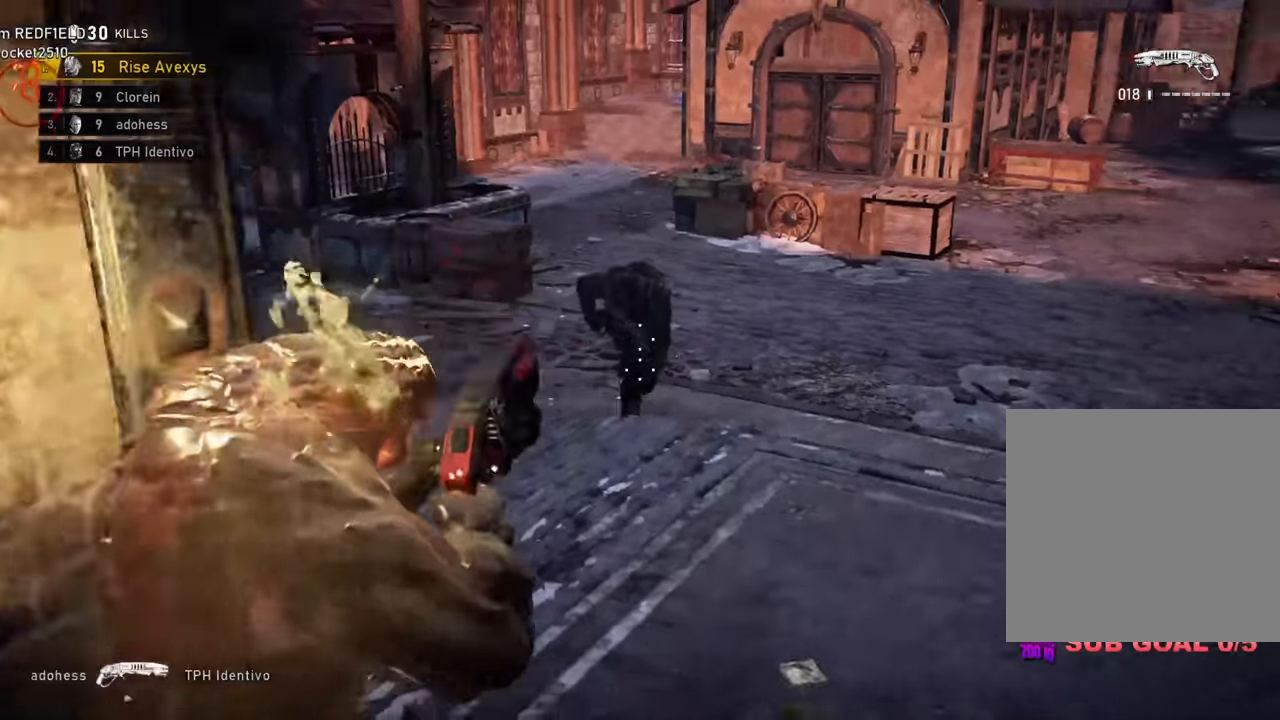
{"buttons": [], "left_stick": "up", "right_stick": "center", "events": [[233, "left_stick", "left"], [500, "left_stick", "up"]]}
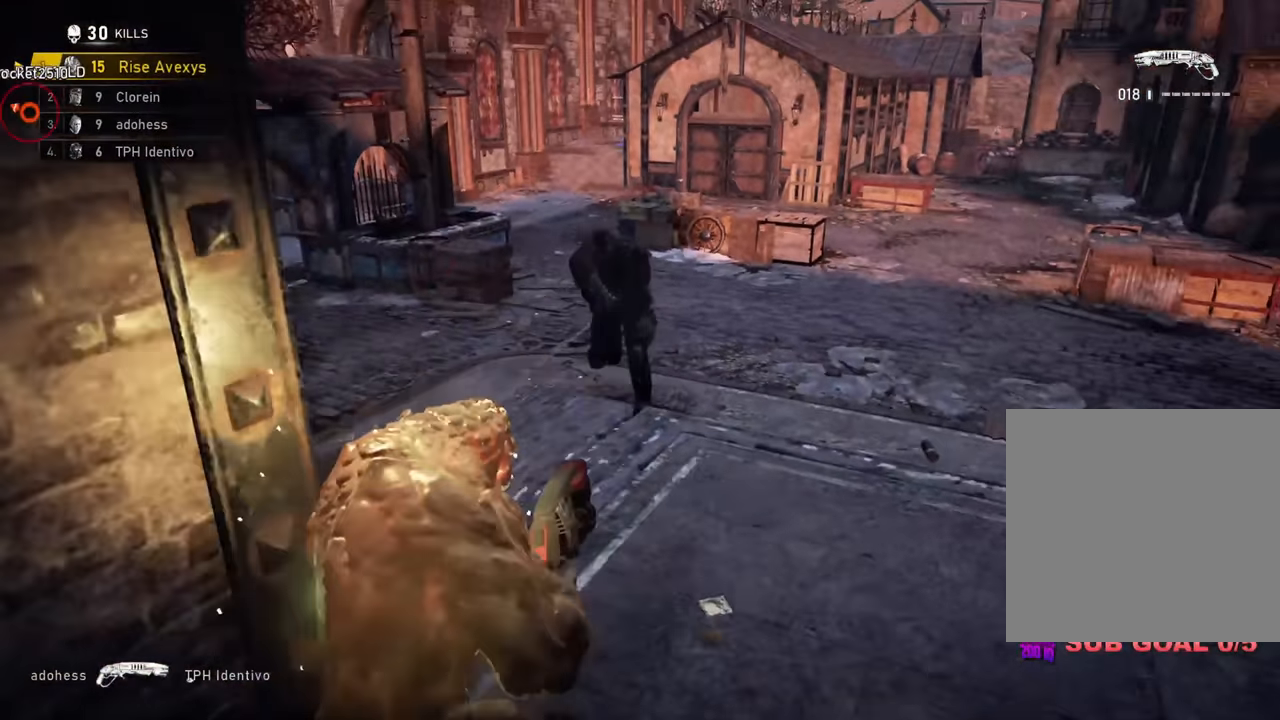
{"buttons": [], "left_stick": "up-right", "right_stick": "center", "events": [[17, "left_stick", "up-right"], [234, "right_stick", "left"], [451, "right_stick", "center"]]}
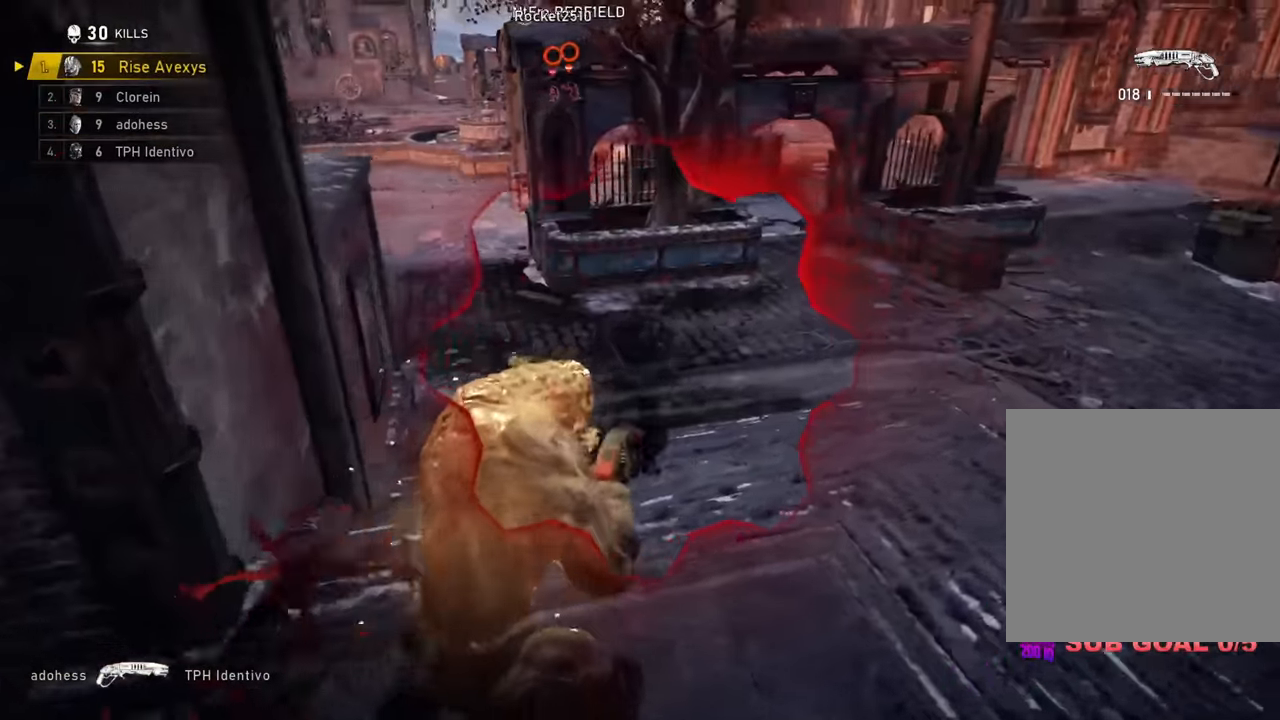
{"buttons": ["A", "R2"], "left_stick": "up-left", "right_stick": "center", "events": [[33, "left_stick", "right"], [233, "left_stick", "left"], [267, "right_stick", "left"], [384, "R2", "down"], [400, "left_stick", "up-left"], [417, "right_stick", "center"], [484, "A", "down"]]}
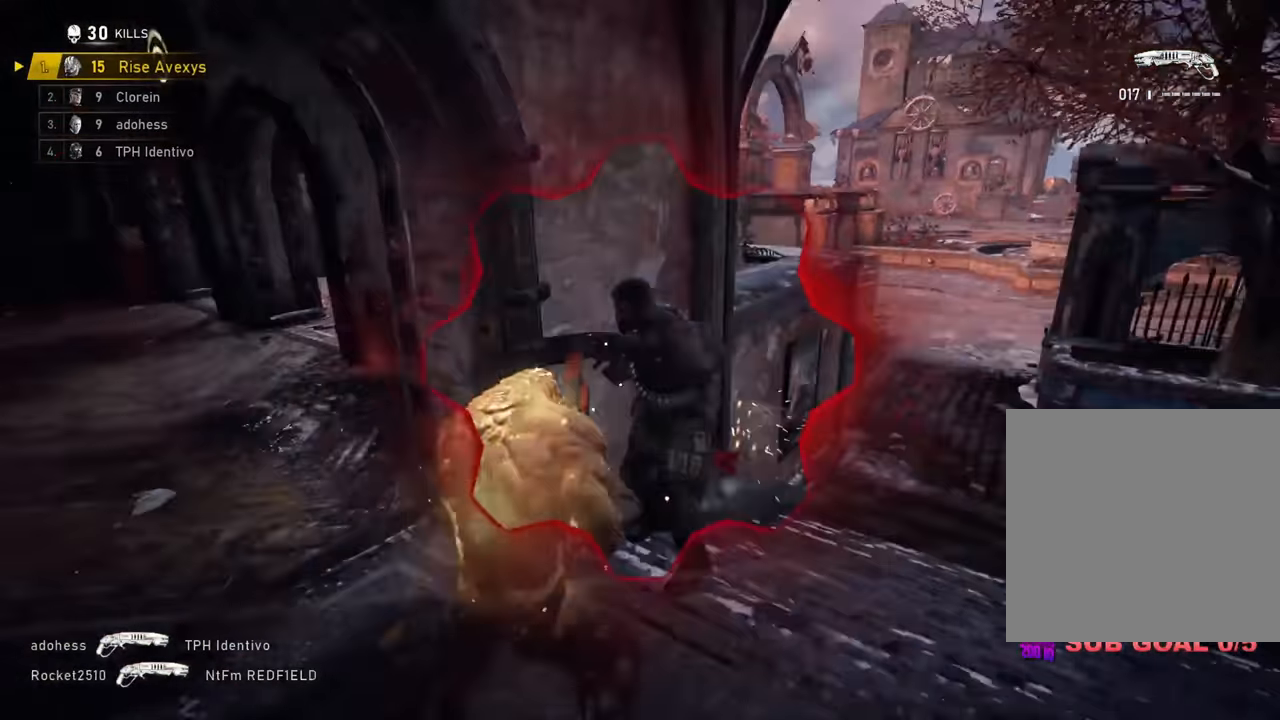
{"buttons": [], "left_stick": "left", "right_stick": "center", "events": [[34, "R2", "up"], [50, "A", "up"], [134, "left_stick", "down-right"], [201, "left_stick", "down-left"], [251, "right_stick", "right"], [351, "left_stick", "left"], [418, "right_stick", "center"]]}
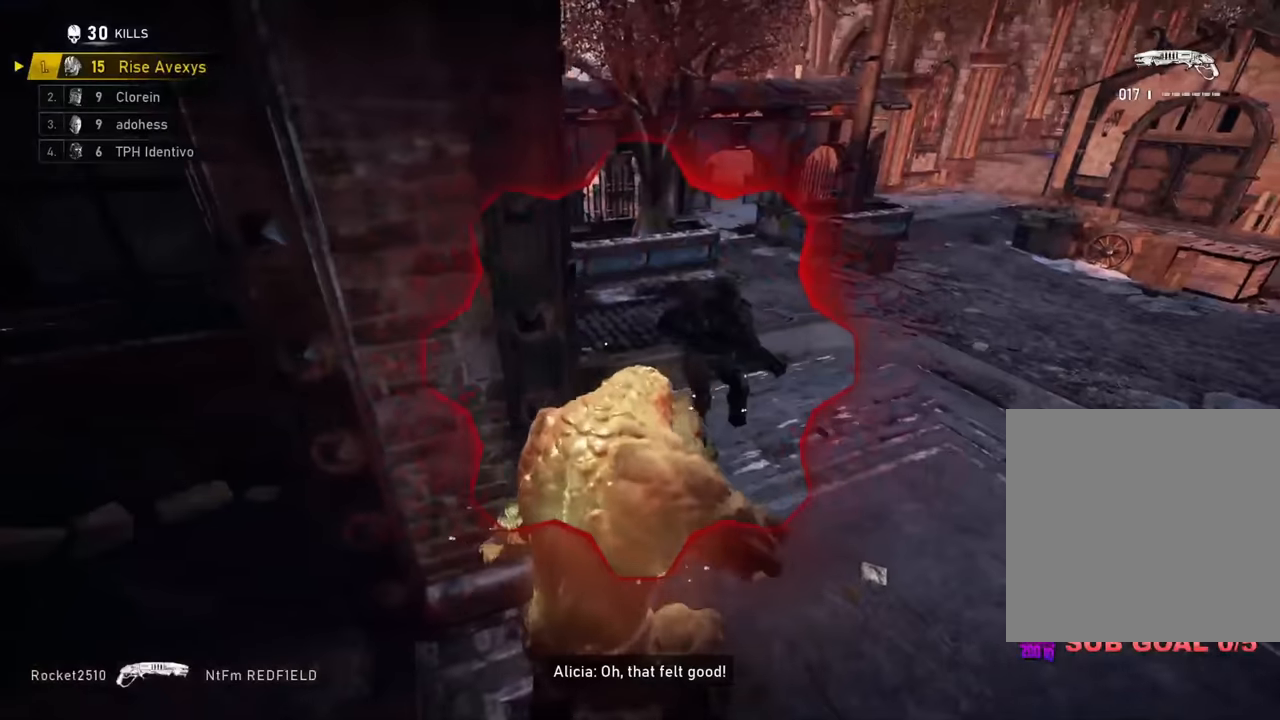
{"buttons": [], "left_stick": "right", "right_stick": "center", "events": [[116, "left_stick", "right"]]}
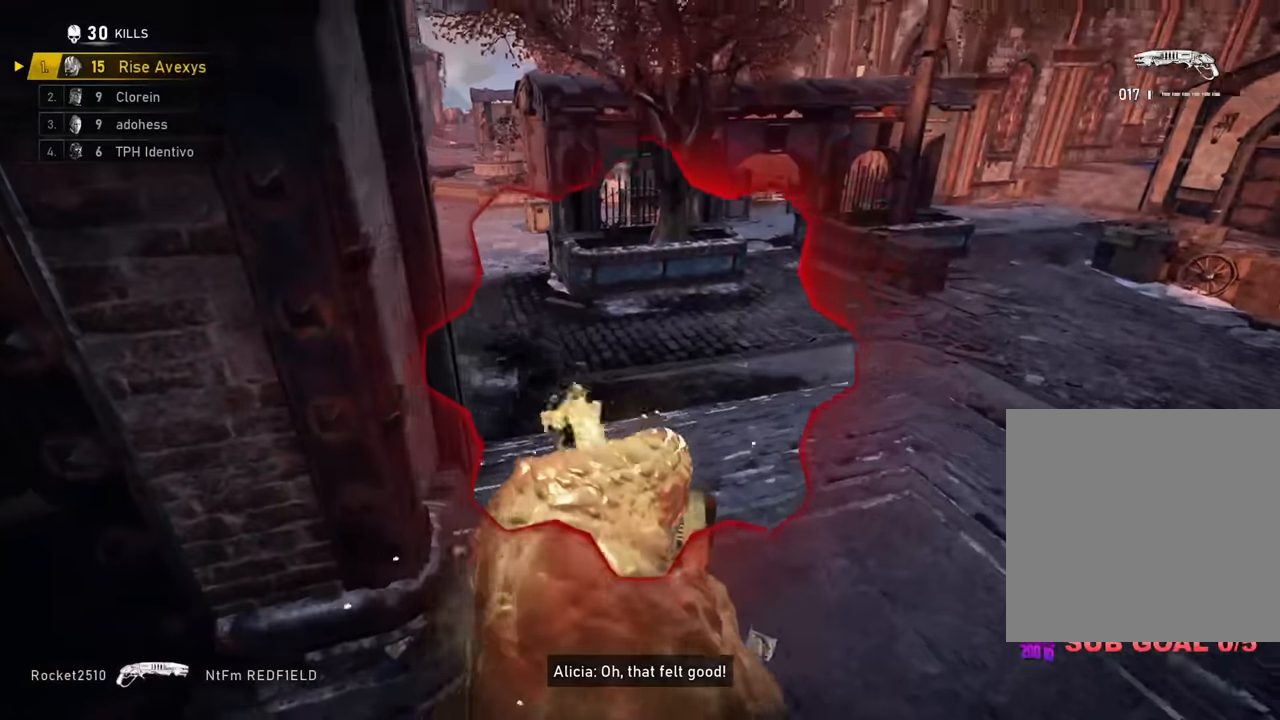
{"buttons": [], "left_stick": "left", "right_stick": "center", "events": [[67, "left_stick", "up-left"], [234, "left_stick", "left"], [284, "R2", "down"], [467, "R2", "up"]]}
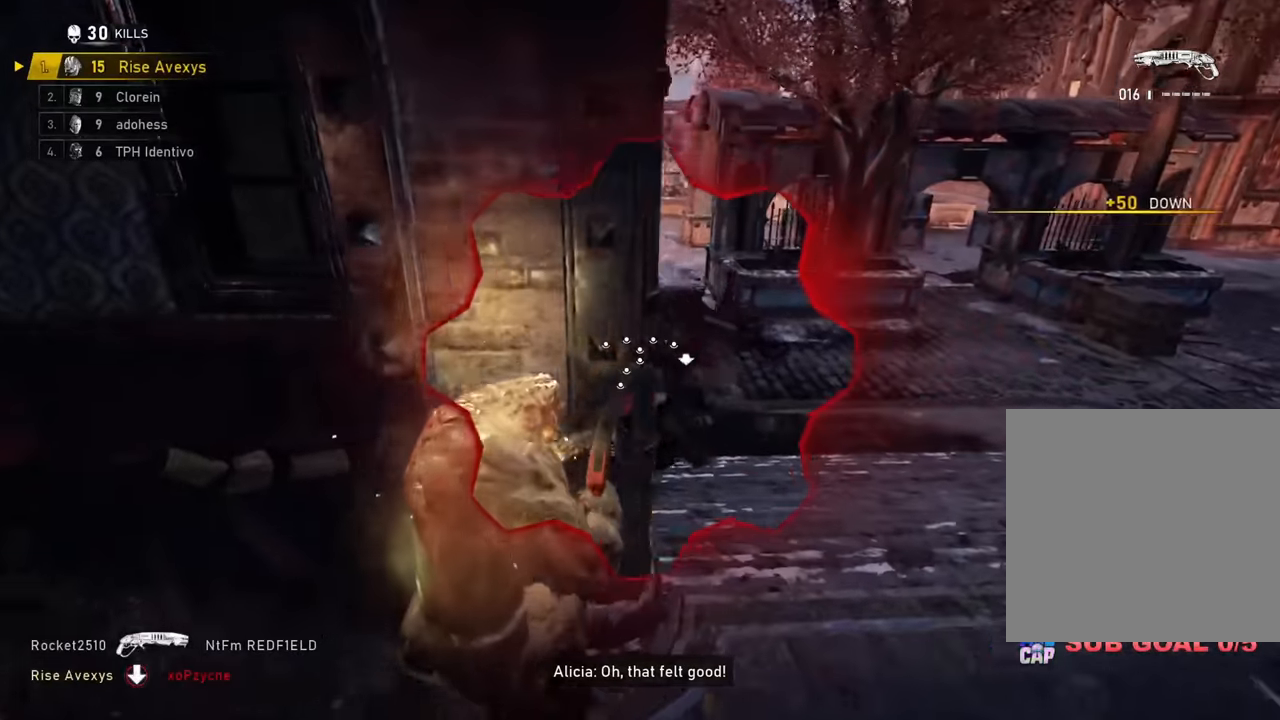
{"buttons": [], "left_stick": "center", "right_stick": "center", "events": [[66, "left_stick", "up-right"], [216, "left_stick", "center"], [216, "right_stick", "down-left"], [266, "right_stick", "center"], [317, "left_stick", "right"], [450, "left_stick", "center"]]}
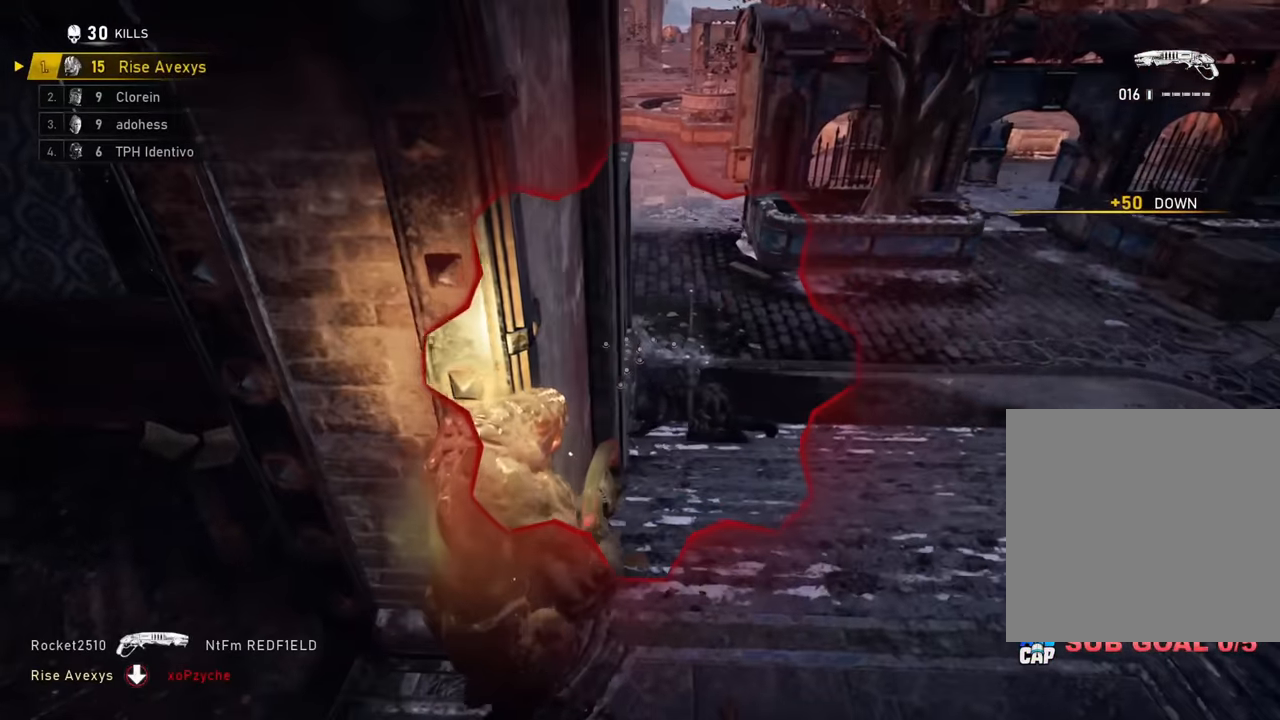
{"buttons": ["A"], "left_stick": "down-left", "right_stick": "left", "events": [[67, "left_stick", "right"], [117, "R2", "down"], [250, "left_stick", "center"], [334, "left_stick", "down-left"], [367, "R2", "up"], [367, "right_stick", "left"], [501, "A", "down"]]}